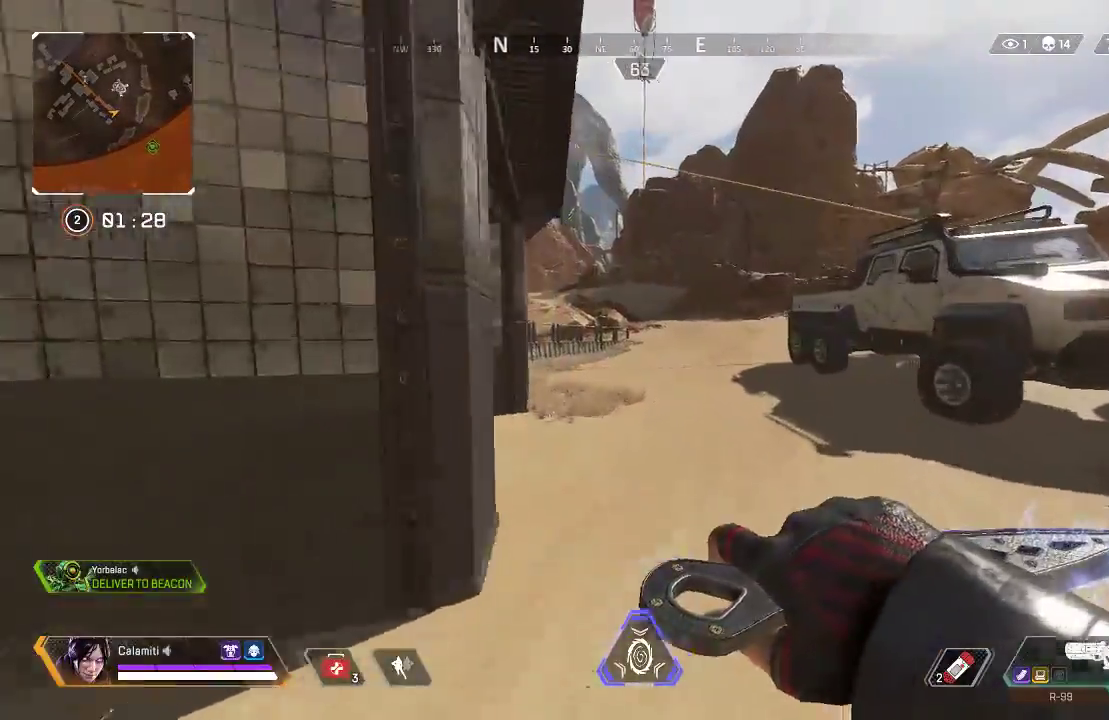
Gameplay with a controller (PlayStation layout); each line is a JSON object with the inputs held at the frame after it. "events" lists button and stick changes between this image and that frame as [ms after this image, input, new state], when the widget could be followed in between. Not read: CROSS.
{"buttons": [], "left_stick": "up", "right_stick": "center", "events": []}
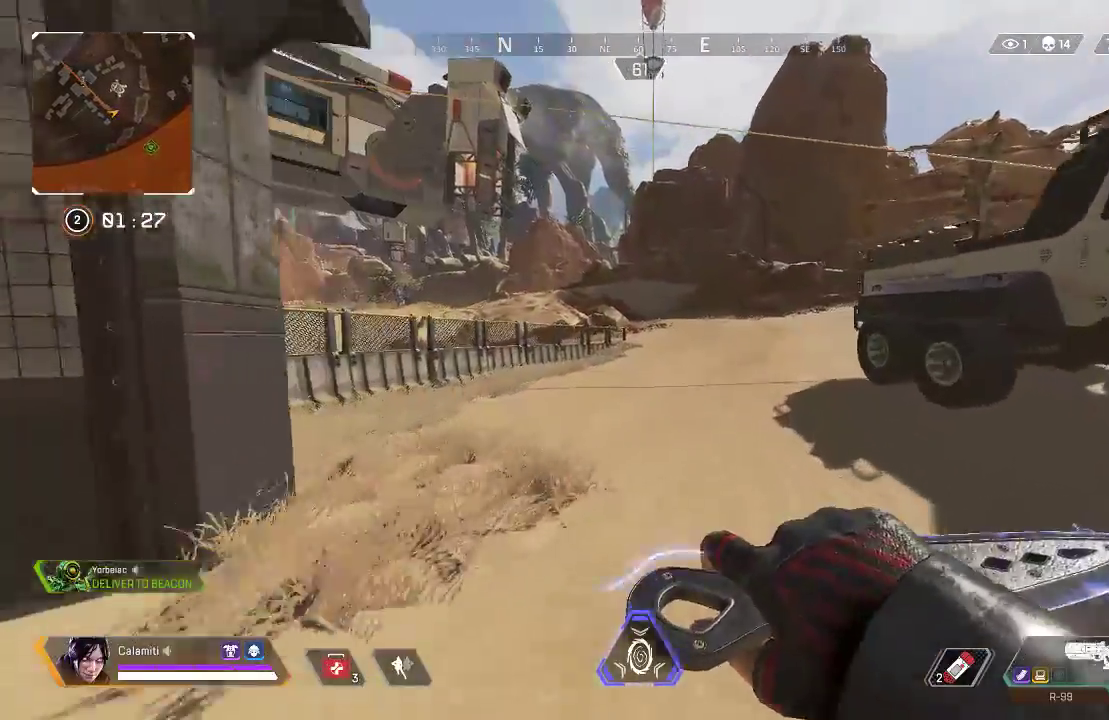
{"buttons": [], "left_stick": "up", "right_stick": "center", "events": []}
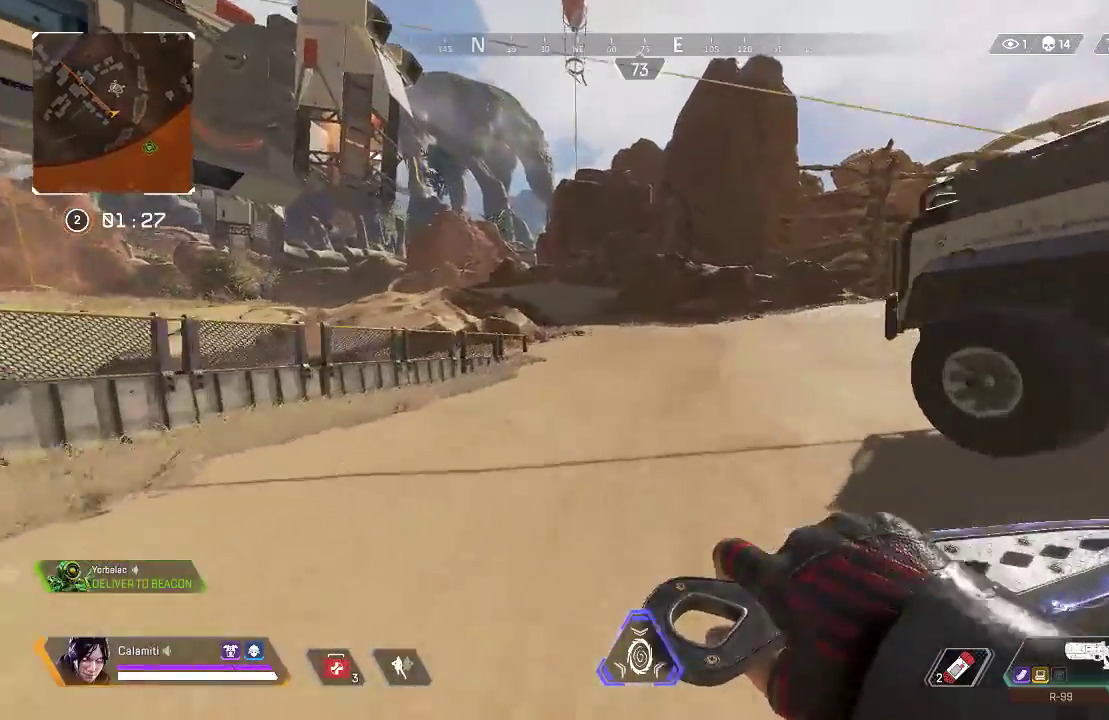
{"buttons": [], "left_stick": "up", "right_stick": "center", "events": []}
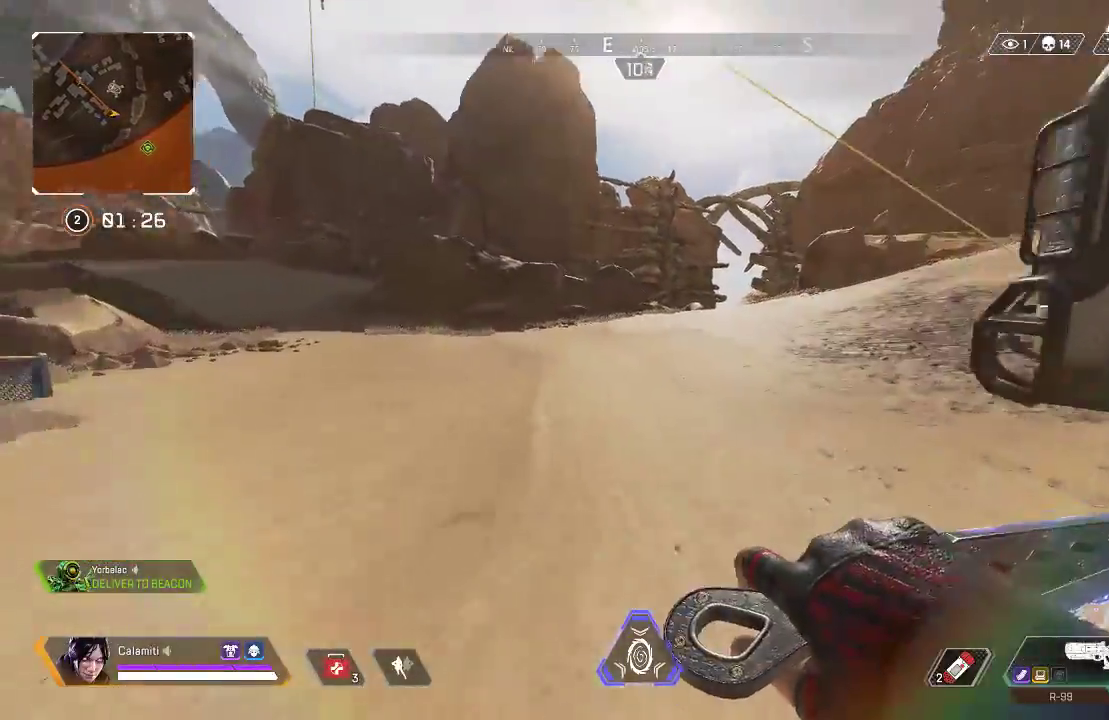
{"buttons": ["CIRCLE"], "left_stick": "up", "right_stick": "center", "events": [[300, "CIRCLE", "down"]]}
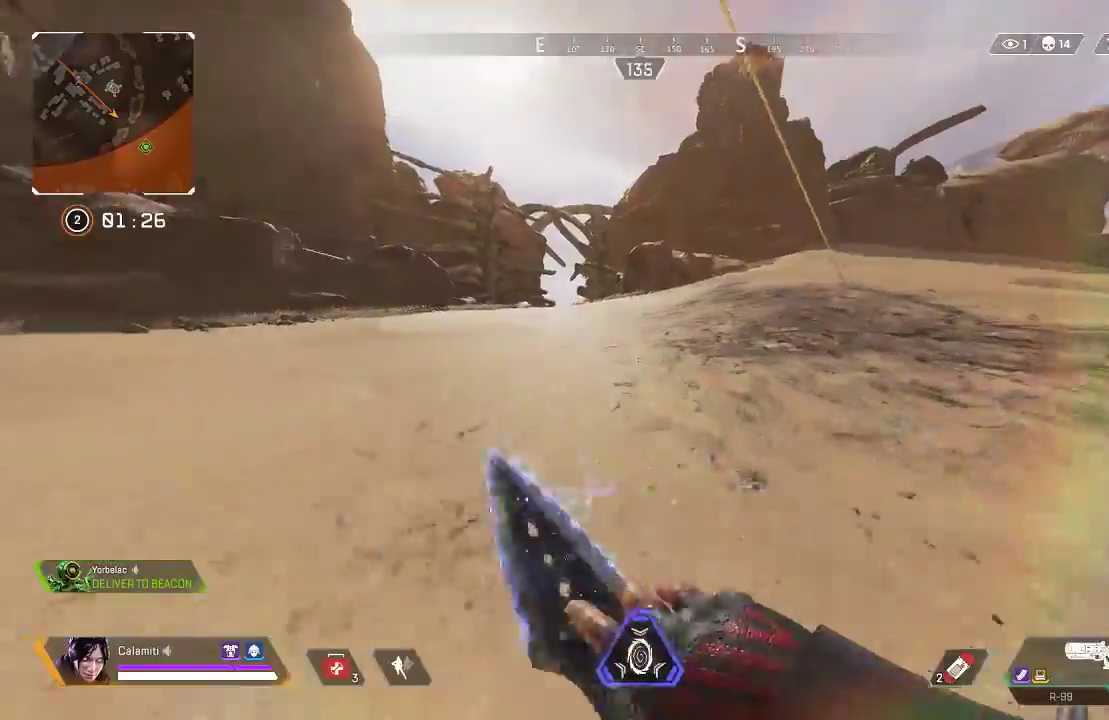
{"buttons": [], "left_stick": "up", "right_stick": "center", "events": [[67, "CIRCLE", "up"], [134, "CIRCLE", "down"], [217, "CIRCLE", "up"], [334, "L3", "down"], [501, "L3", "up"]]}
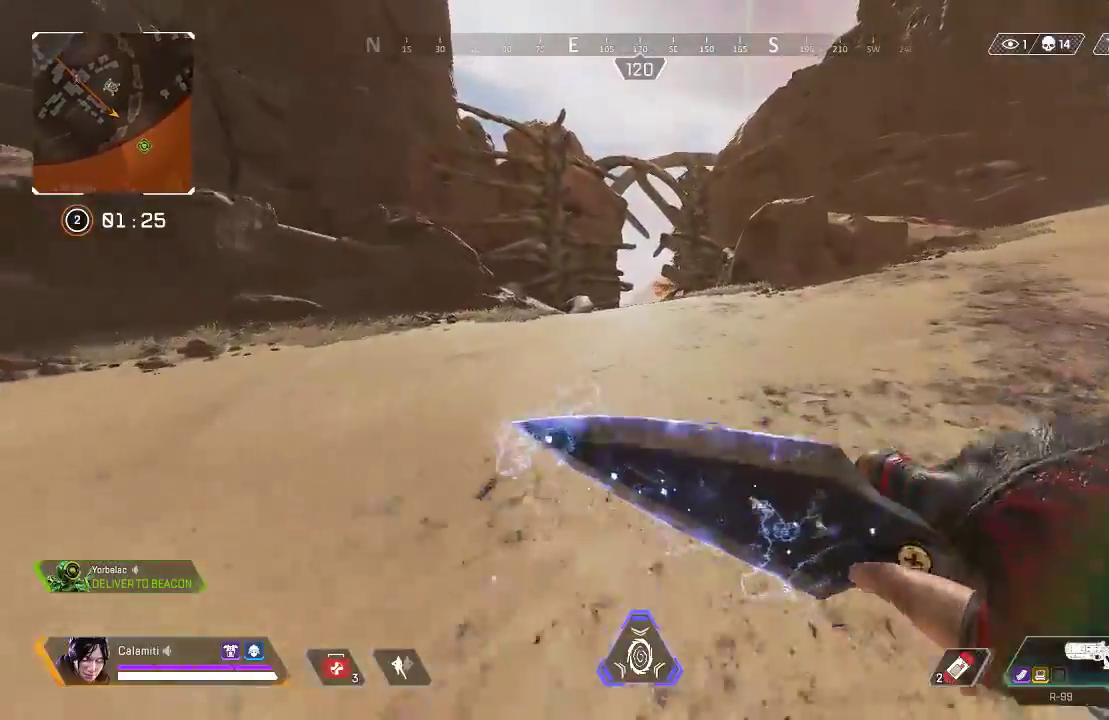
{"buttons": [], "left_stick": "up", "right_stick": "center", "events": []}
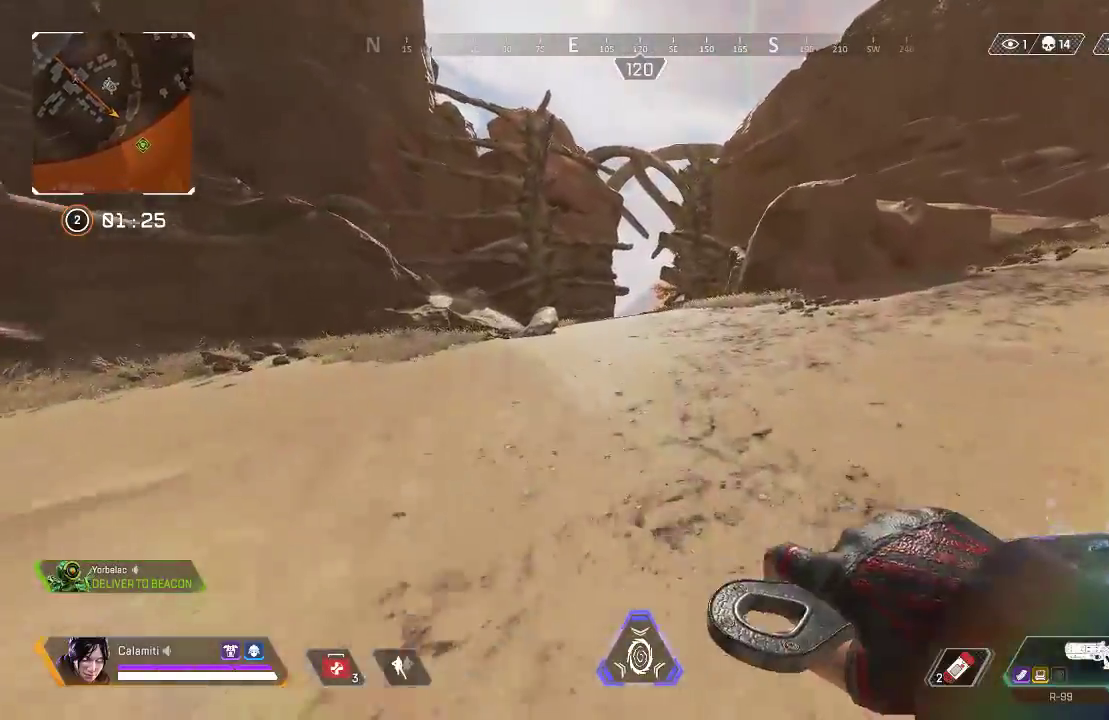
{"buttons": [], "left_stick": "up", "right_stick": "center", "events": [[284, "L1", "down"], [284, "R1", "down"], [417, "L1", "up"], [417, "R1", "up"]]}
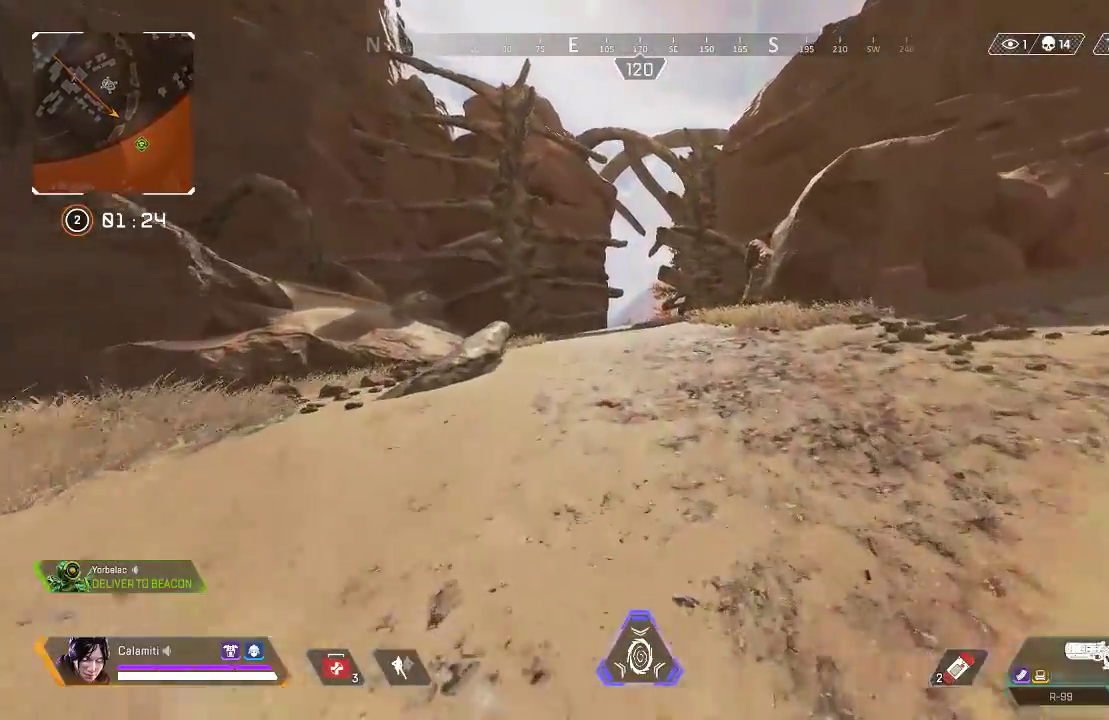
{"buttons": ["L3"], "left_stick": "up", "right_stick": "center", "events": [[33, "L3", "down"], [167, "L3", "up"], [250, "L3", "down"], [367, "L3", "up"], [467, "L3", "down"]]}
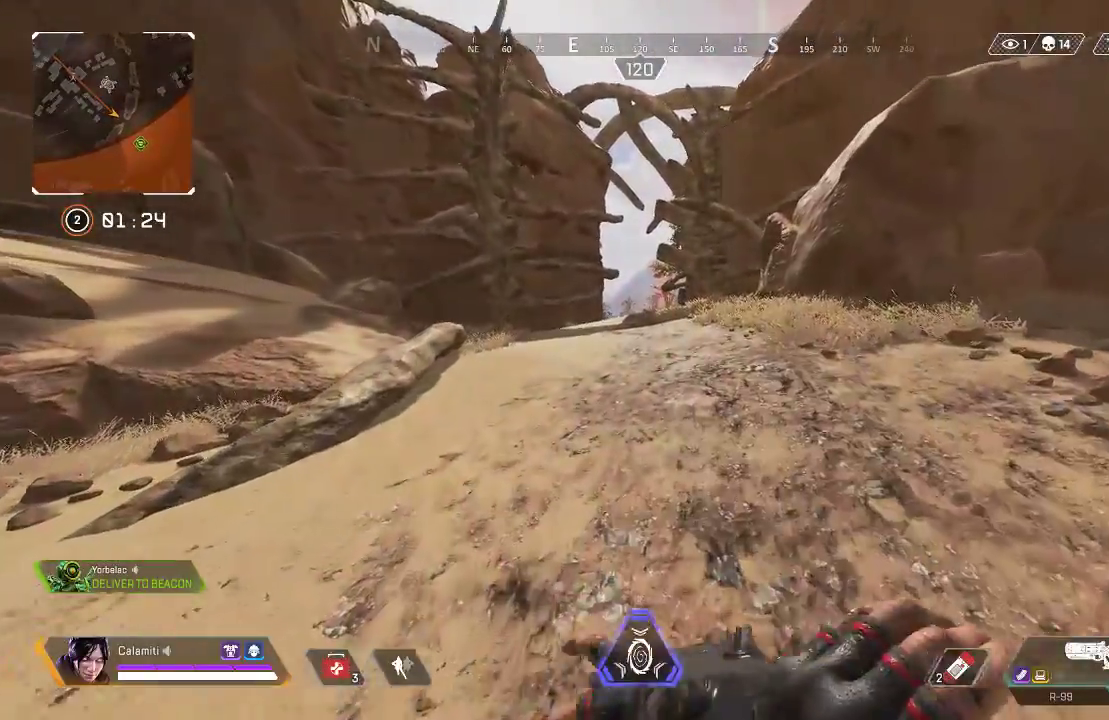
{"buttons": [], "left_stick": "up", "right_stick": "center", "events": [[83, "L3", "up"], [200, "L3", "down"], [284, "L3", "up"], [384, "L3", "down"], [467, "L3", "up"]]}
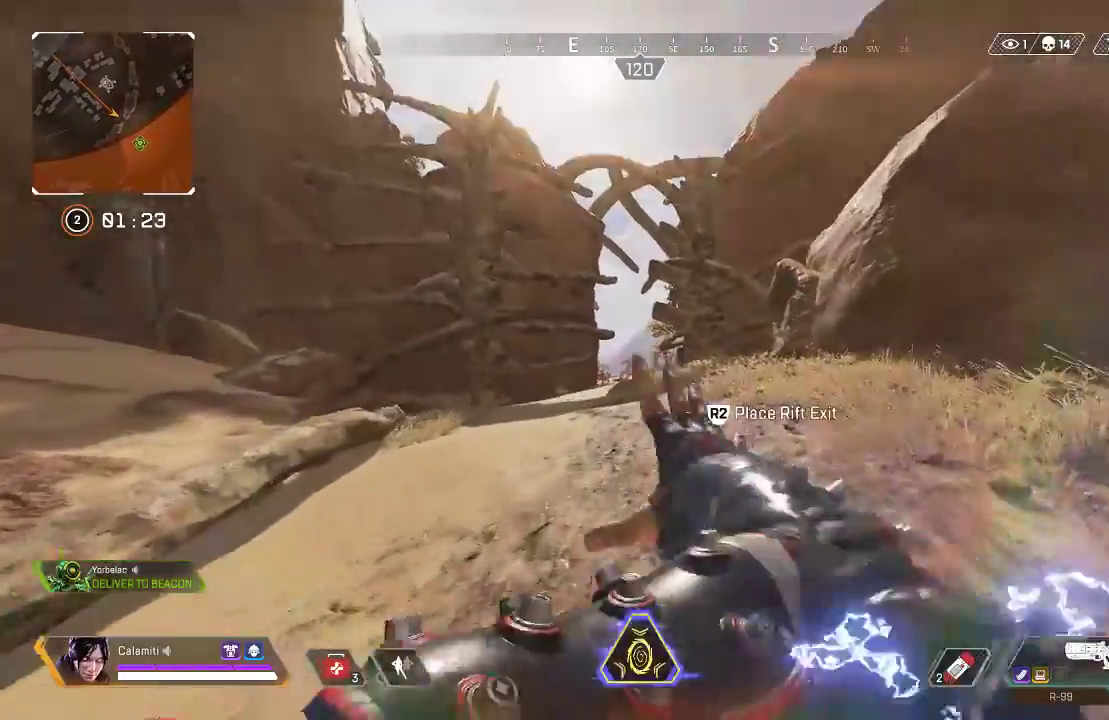
{"buttons": [], "left_stick": "up", "right_stick": "center", "events": [[66, "L3", "down"], [200, "L3", "up"]]}
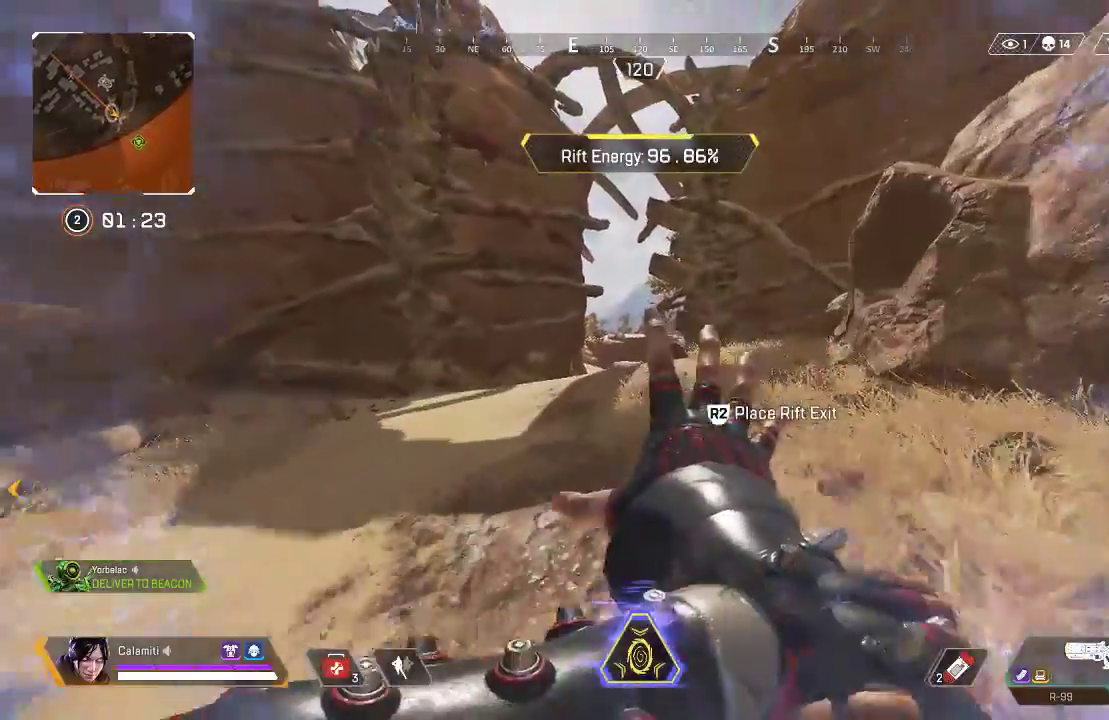
{"buttons": [], "left_stick": "up", "right_stick": "center", "events": []}
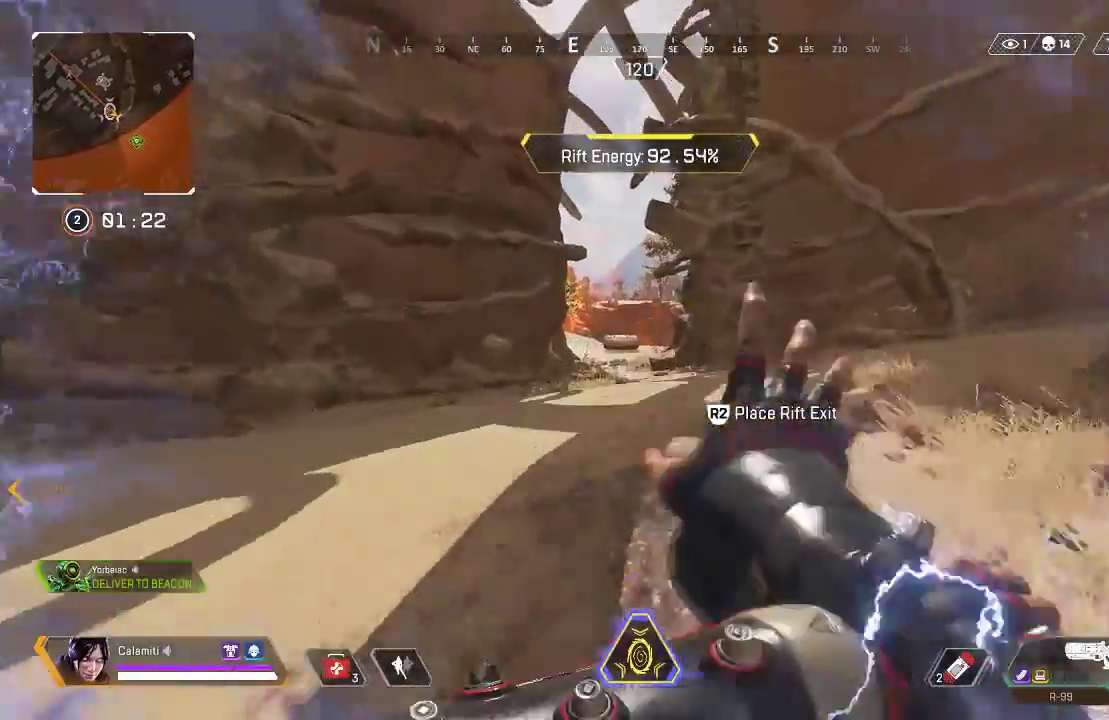
{"buttons": [], "left_stick": "up", "right_stick": "center", "events": []}
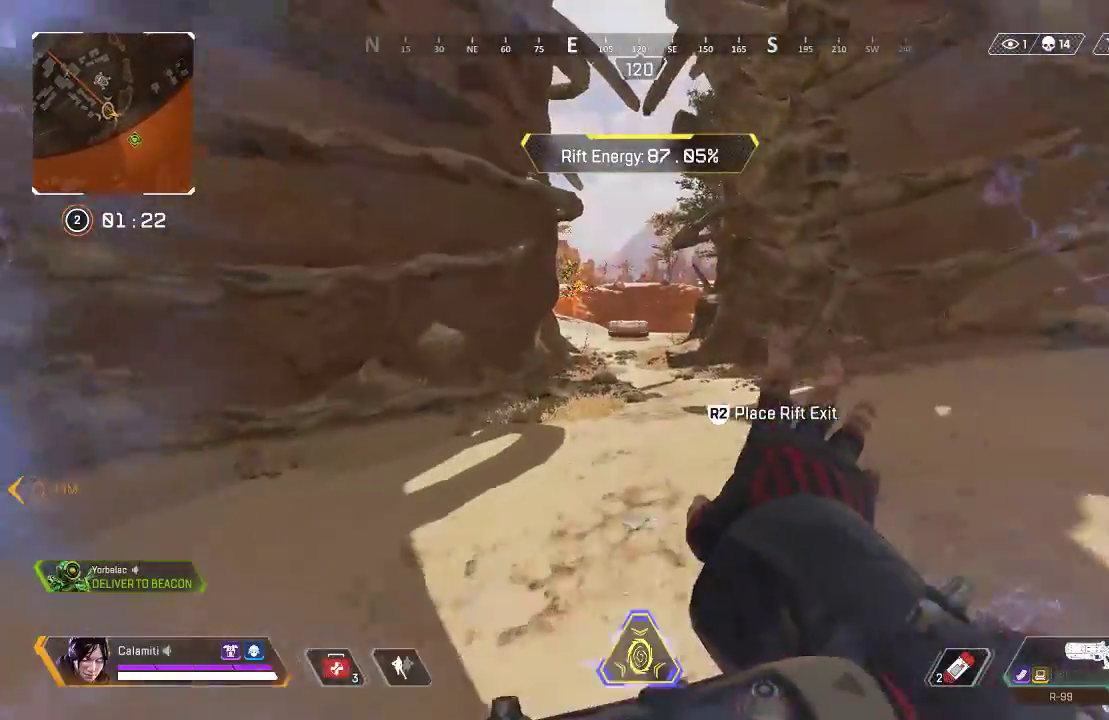
{"buttons": ["CIRCLE"], "left_stick": "up", "right_stick": "center", "events": [[251, "CIRCLE", "down"]]}
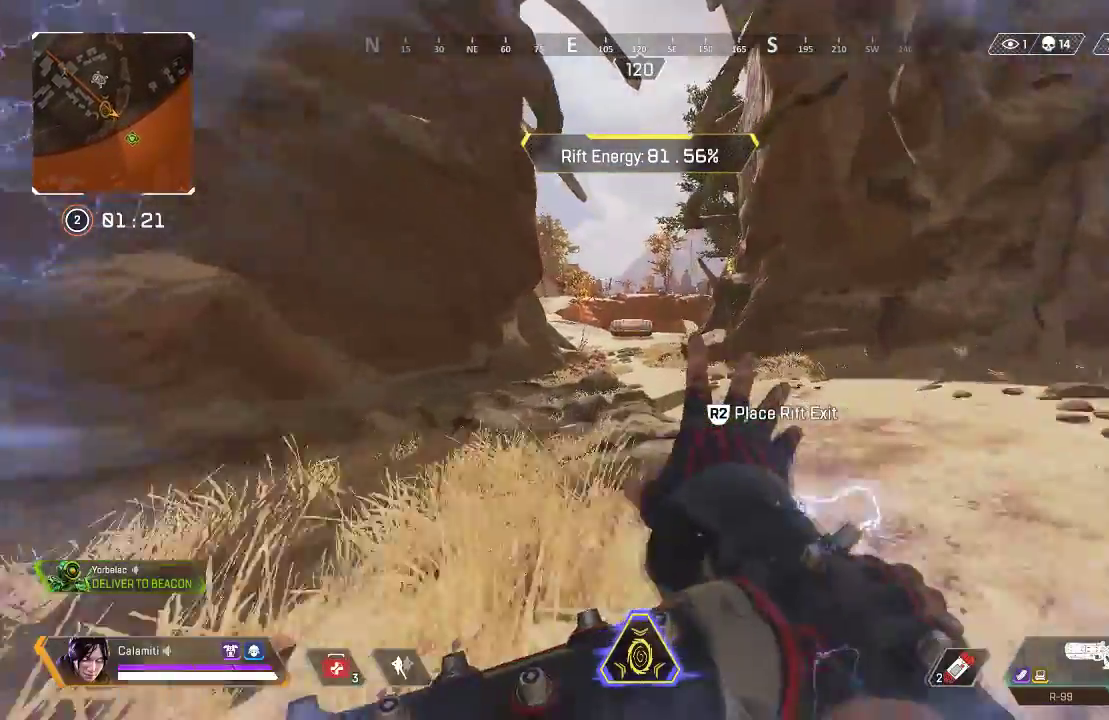
{"buttons": [], "left_stick": "up", "right_stick": "center", "events": [[50, "CIRCLE", "up"], [117, "CIRCLE", "down"], [134, "left_stick", "up-right"], [267, "CIRCLE", "up"], [434, "left_stick", "up"]]}
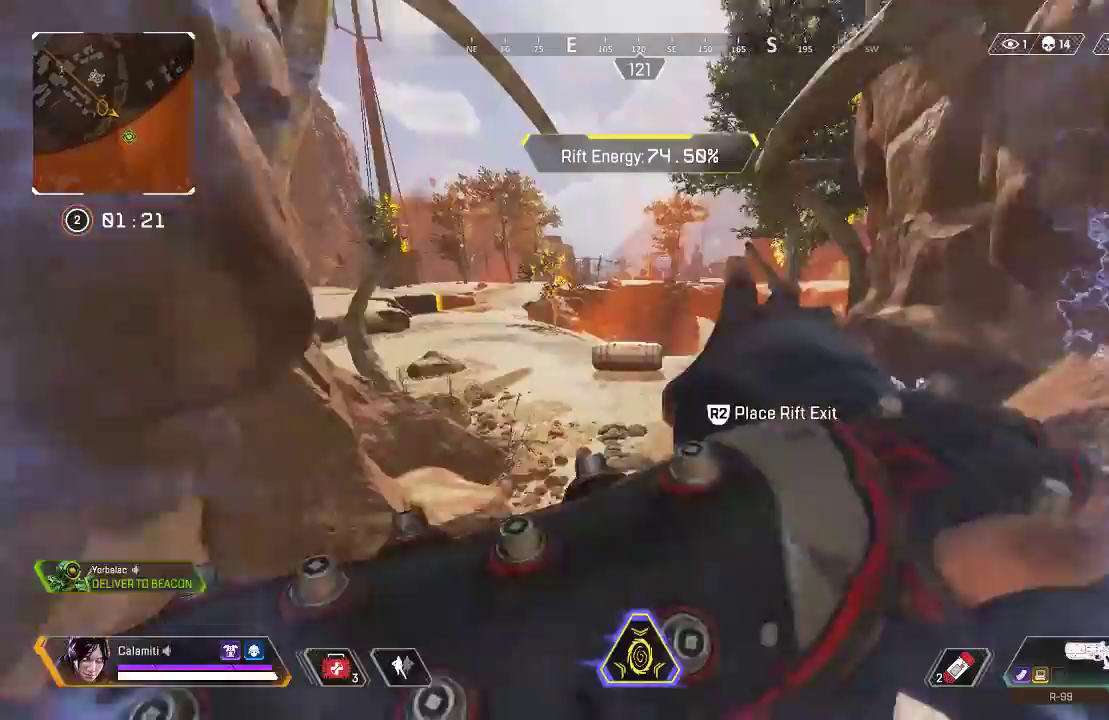
{"buttons": ["L3"], "left_stick": "up", "right_stick": "center", "events": [[67, "L3", "down"], [184, "L3", "up"], [301, "L3", "down"], [401, "L3", "up"], [501, "L3", "down"]]}
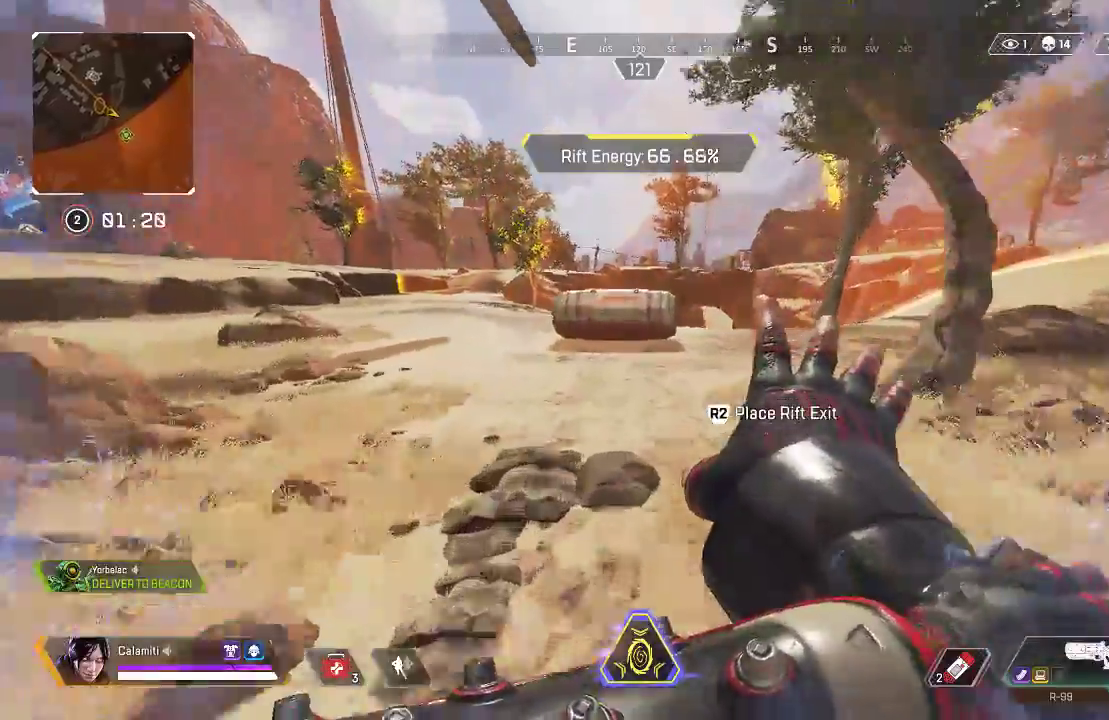
{"buttons": [], "left_stick": "up", "right_stick": "center", "events": [[100, "L3", "up"]]}
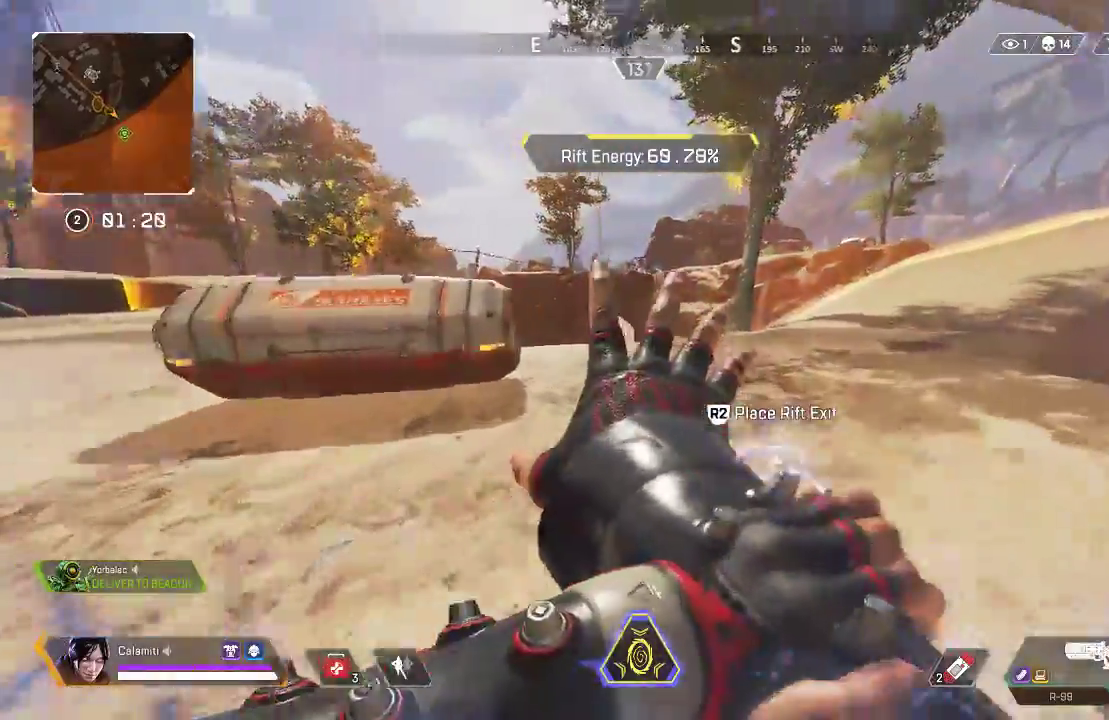
{"buttons": [], "left_stick": "up", "right_stick": "center", "events": []}
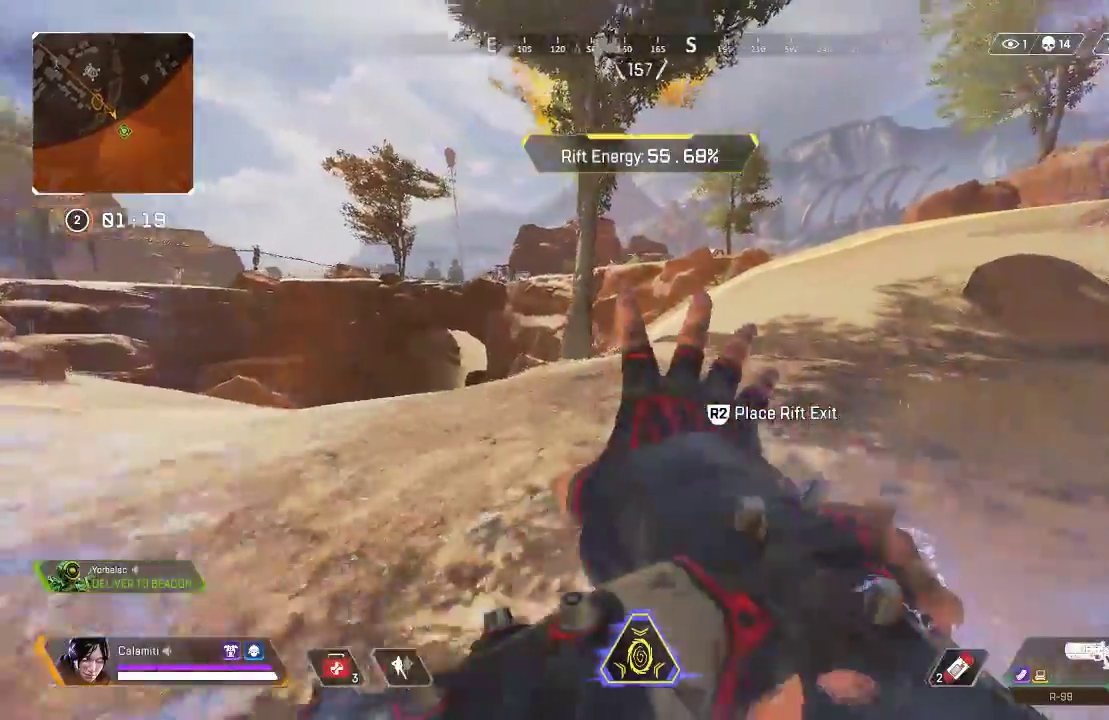
{"buttons": [], "left_stick": "up", "right_stick": "center", "events": []}
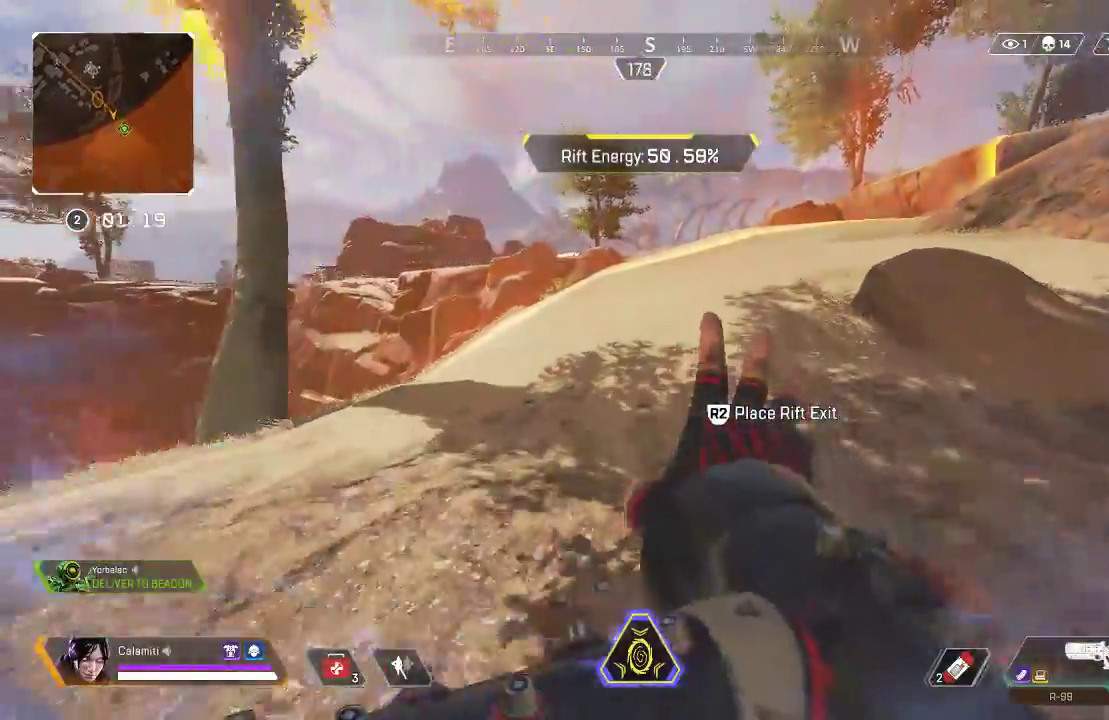
{"buttons": [], "left_stick": "up", "right_stick": "center", "events": []}
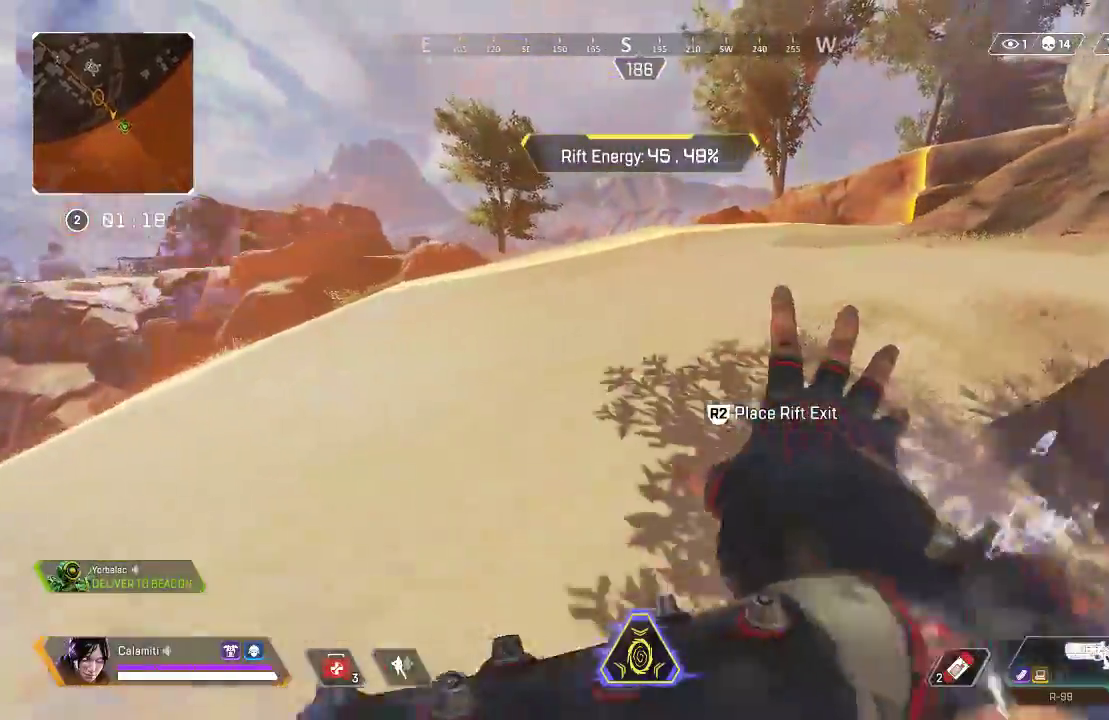
{"buttons": [], "left_stick": "up", "right_stick": "center", "events": []}
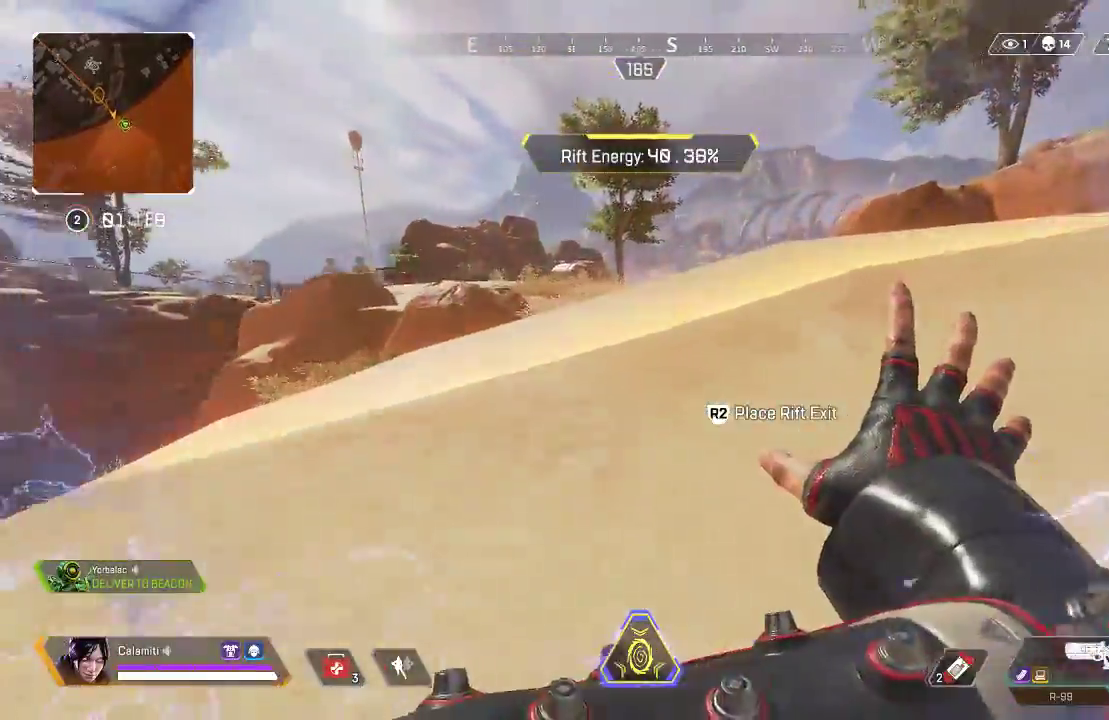
{"buttons": [], "left_stick": "up", "right_stick": "center", "events": []}
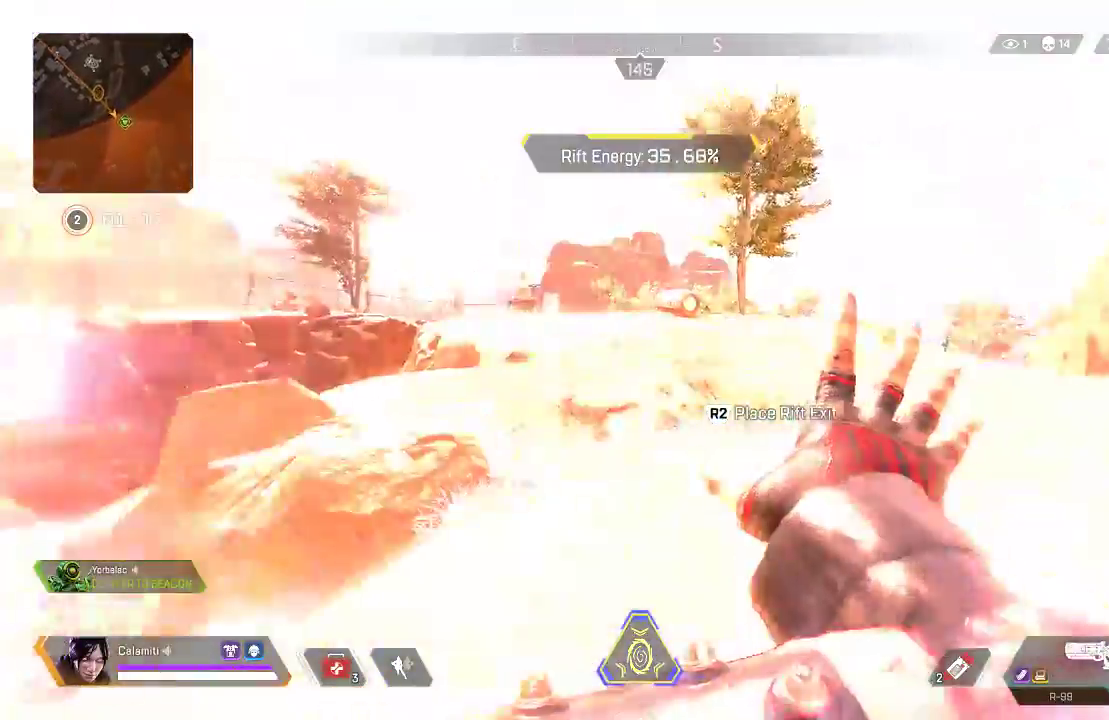
{"buttons": [], "left_stick": "up", "right_stick": "center", "events": []}
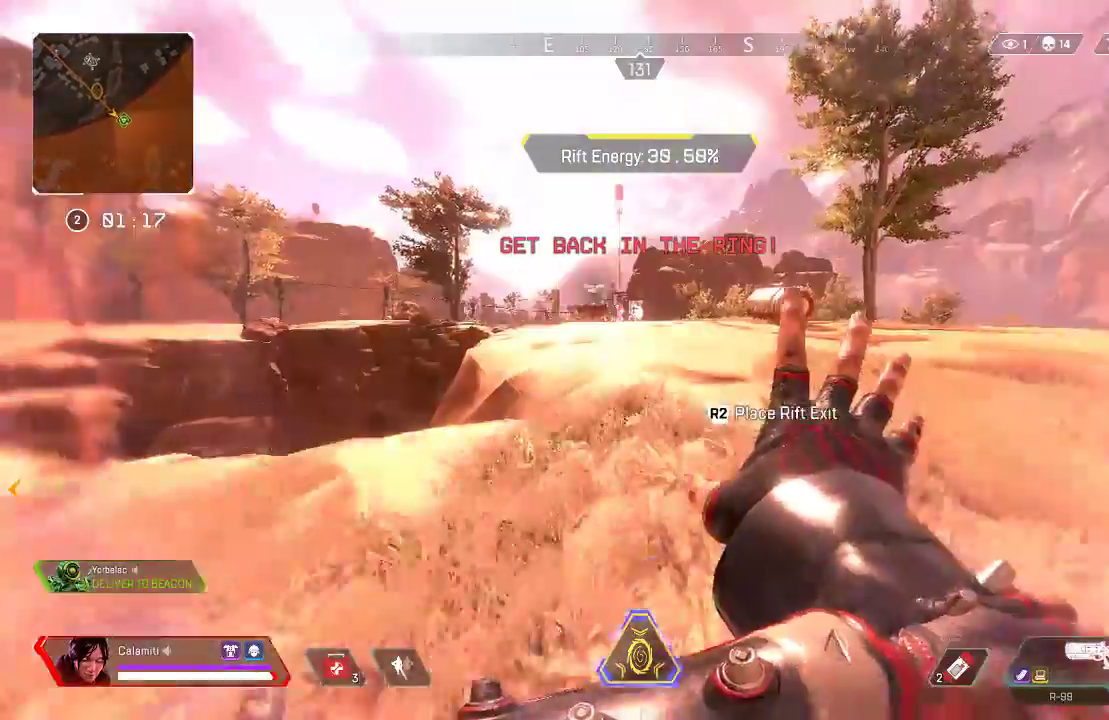
{"buttons": [], "left_stick": "up", "right_stick": "center", "events": []}
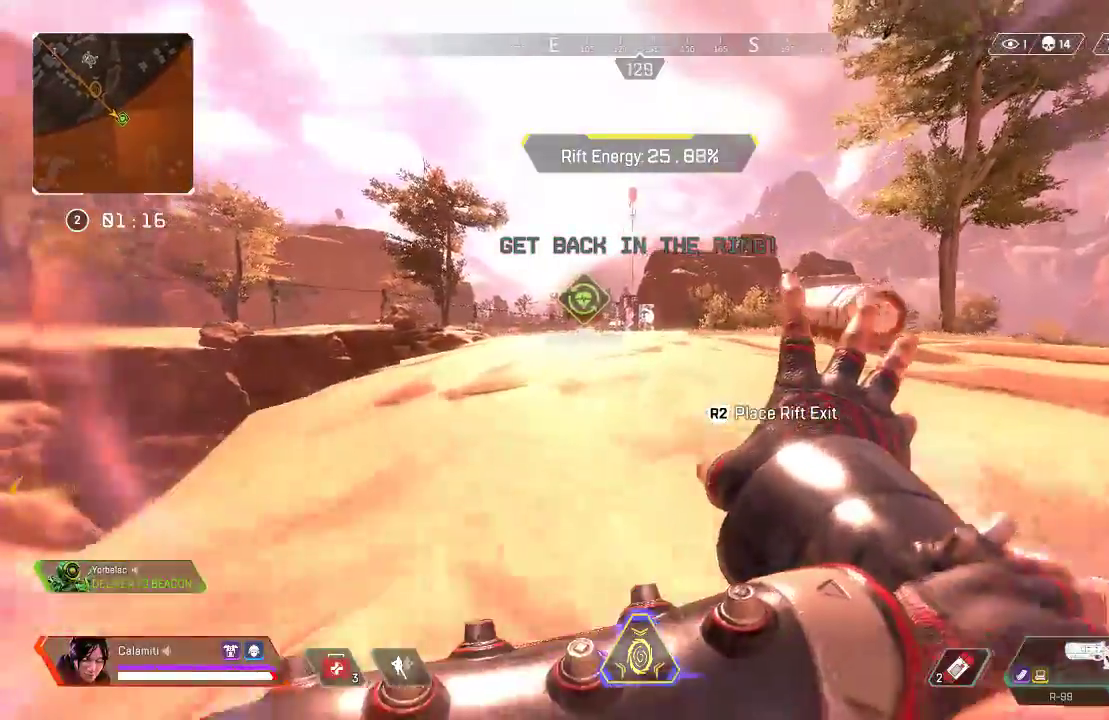
{"buttons": [], "left_stick": "up", "right_stick": "center", "events": []}
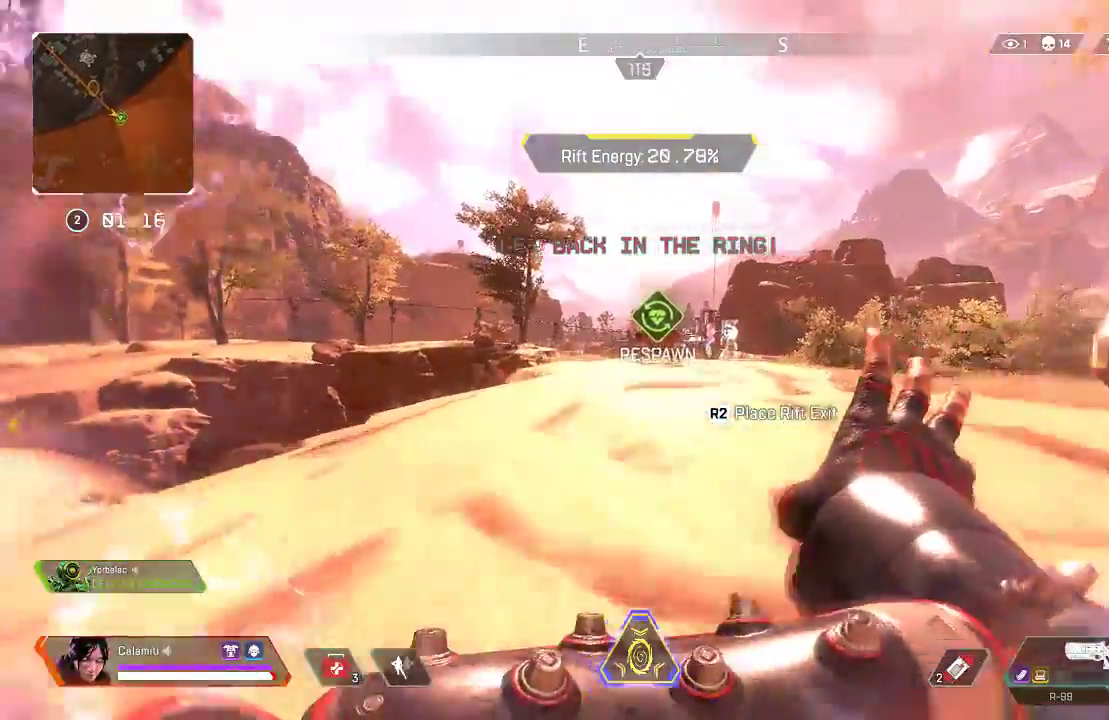
{"buttons": [], "left_stick": "up", "right_stick": "center", "events": []}
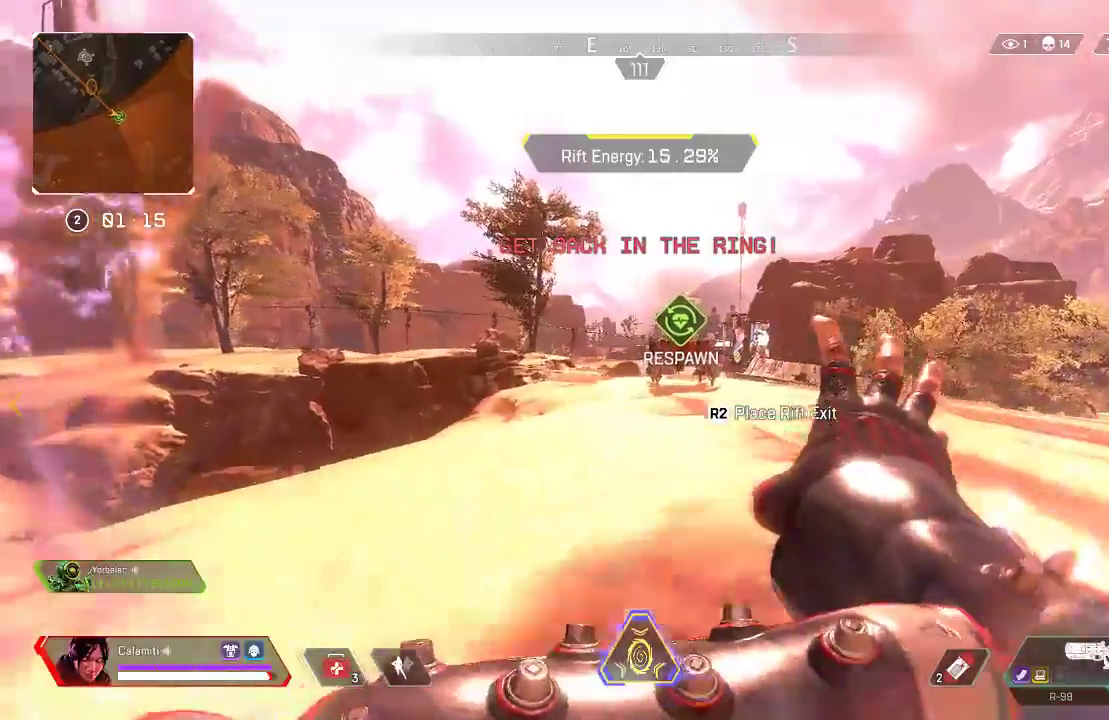
{"buttons": ["L3"], "left_stick": "up", "right_stick": "center", "events": [[16, "CIRCLE", "down"], [267, "CIRCLE", "up"], [350, "R2", "down"], [400, "R2", "up"], [467, "L3", "down"]]}
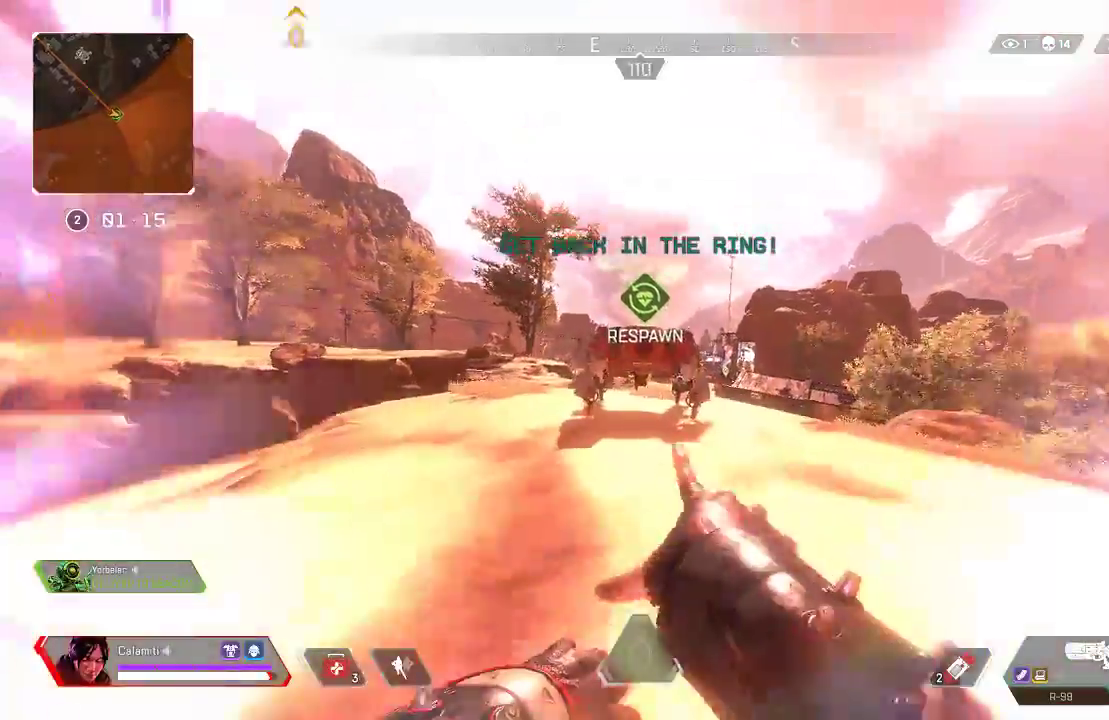
{"buttons": ["SQUARE"], "left_stick": "center", "right_stick": "left", "events": [[167, "SQUARE", "down"], [334, "L3", "up"], [350, "right_stick", "left"], [467, "left_stick", "center"]]}
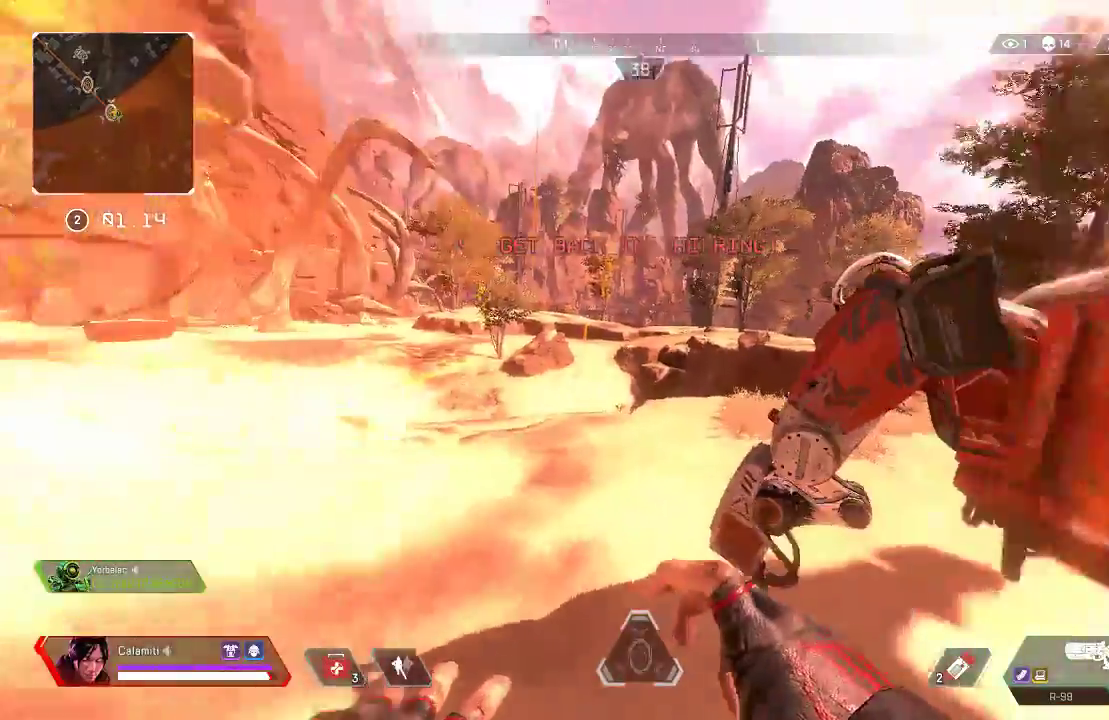
{"buttons": ["CIRCLE", "SQUARE"], "left_stick": "center", "right_stick": "left", "events": [[84, "right_stick", "right"], [268, "right_stick", "center"], [401, "right_stick", "left"], [451, "CIRCLE", "down"]]}
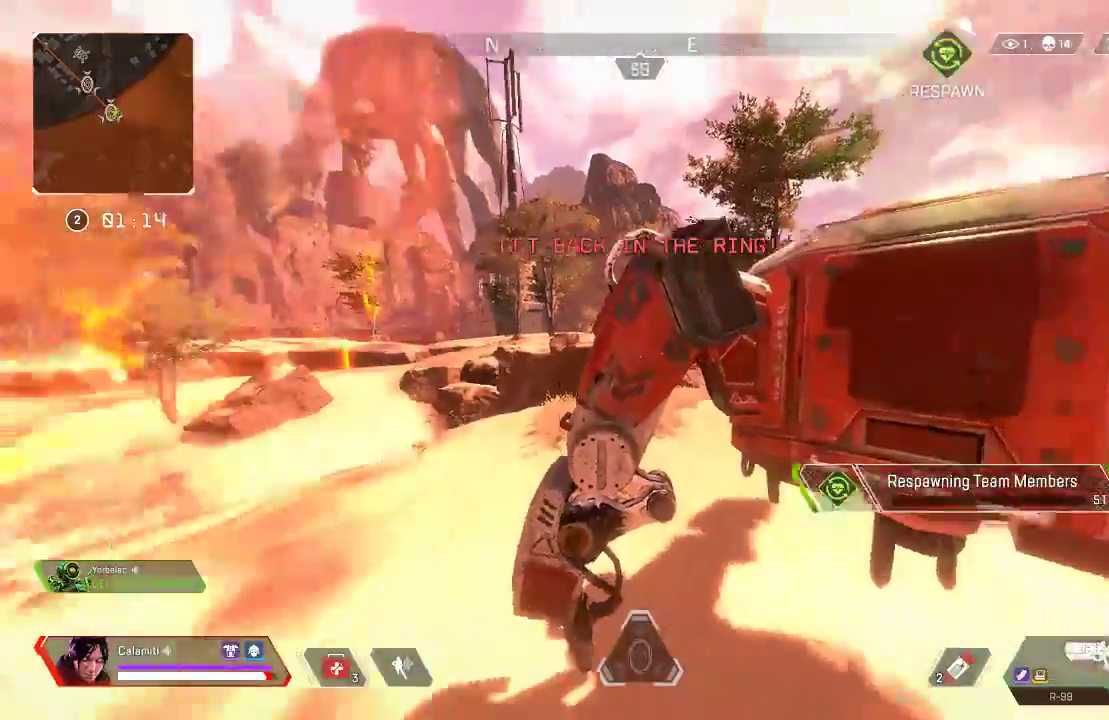
{"buttons": ["SQUARE"], "left_stick": "center", "right_stick": "center", "events": [[50, "CIRCLE", "up"], [368, "right_stick", "center"]]}